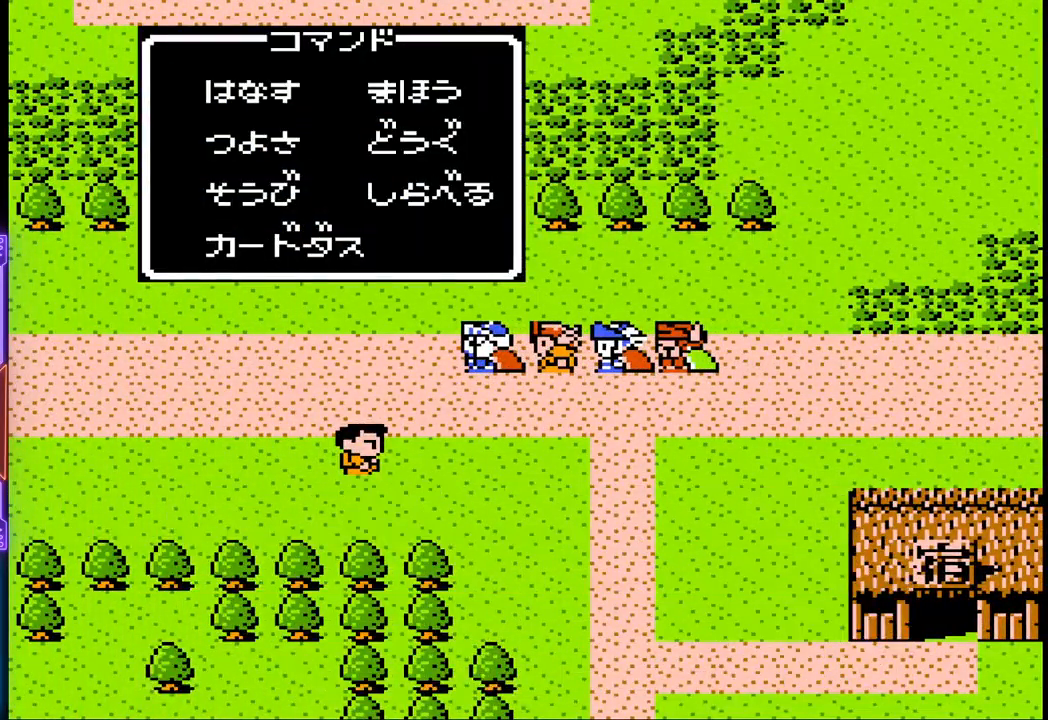
Gameplay with a controller (PlayStation layout); each line is a JSON object with the inputs held at the frame after it. "events" lists button and stick changes between this image and that frame as [ms after this image, input, new state], when the widget could be followed in between. Not read: L3 R3 left_stick right_stick.
{"buttons": ["DPAD_LEFT"], "events": []}
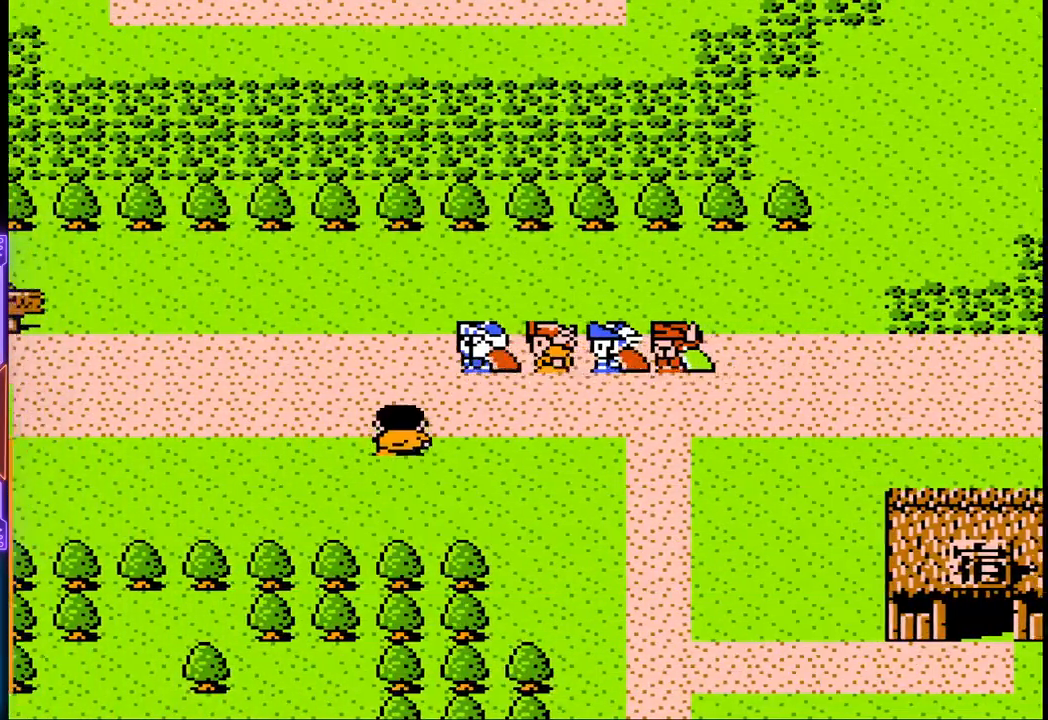
{"buttons": [], "events": [[333, "DPAD_DOWN", "down"], [350, "DPAD_LEFT", "up"], [367, "DPAD_DOWN", "up"], [417, "DPAD_DOWN", "down"], [417, "DPAD_RIGHT", "down"], [433, "DPAD_DOWN", "up"], [450, "DPAD_DOWN", "down"], [450, "DPAD_RIGHT", "up"], [483, "DPAD_DOWN", "up"]]}
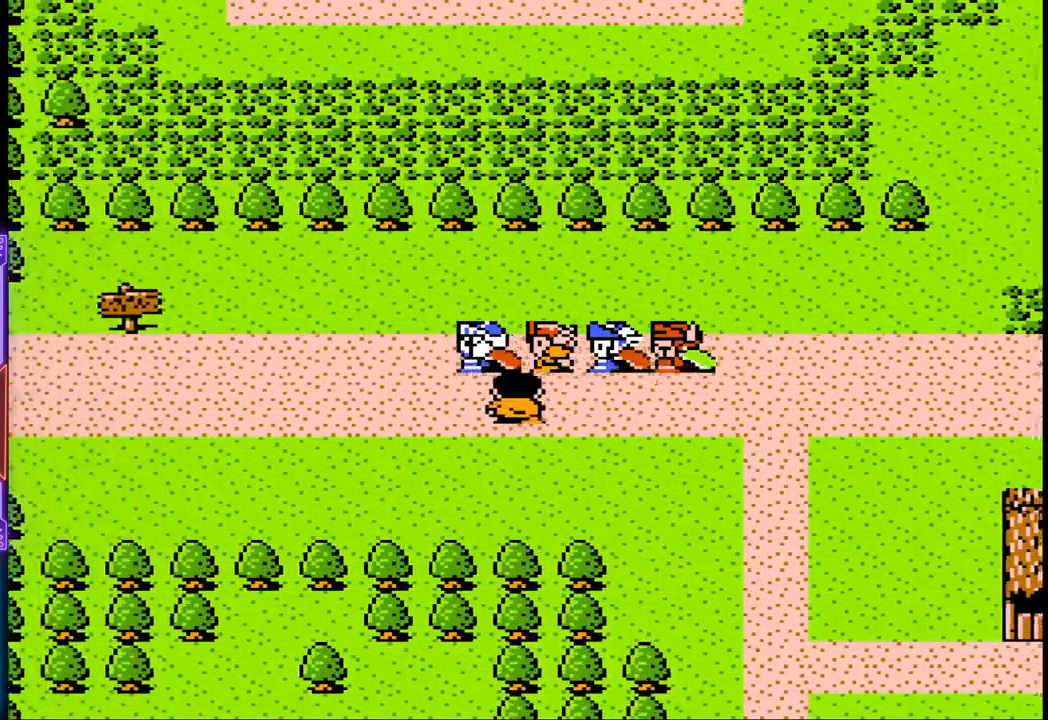
{"buttons": ["DPAD_LEFT"], "events": [[33, "DPAD_LEFT", "down"]]}
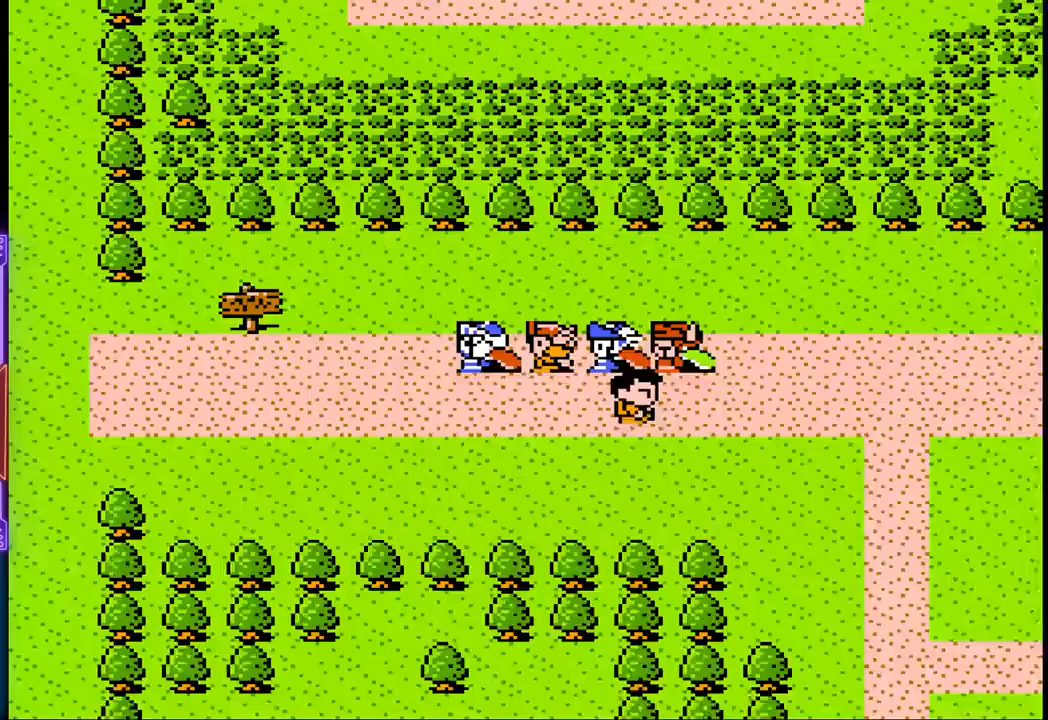
{"buttons": ["DPAD_LEFT"], "events": []}
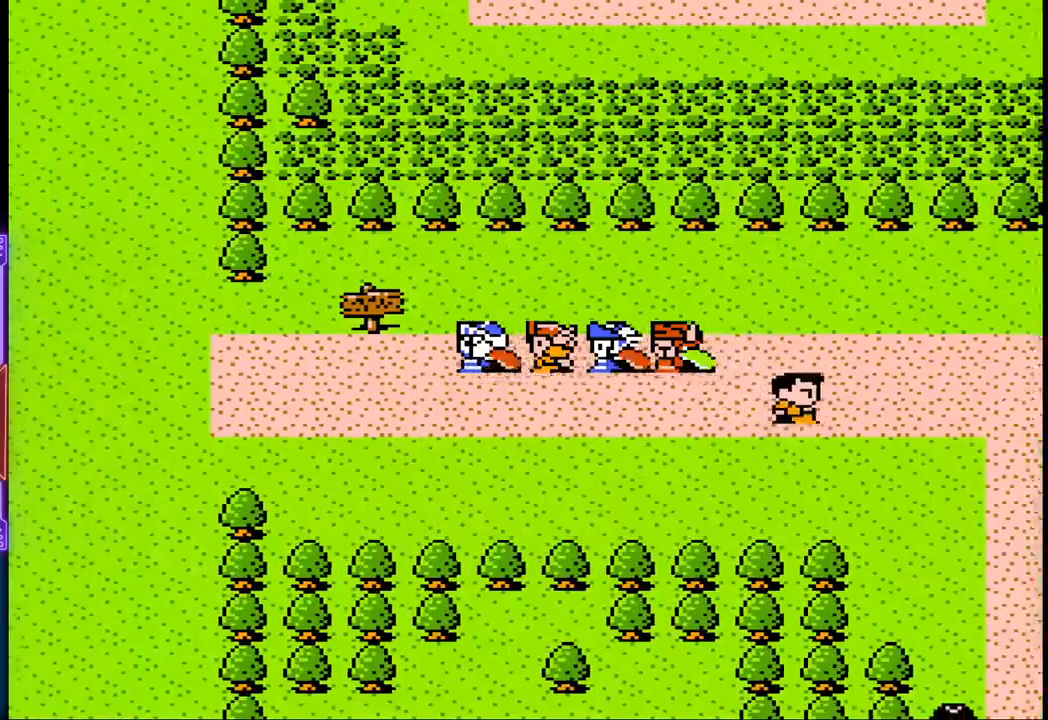
{"buttons": ["DPAD_LEFT"], "events": []}
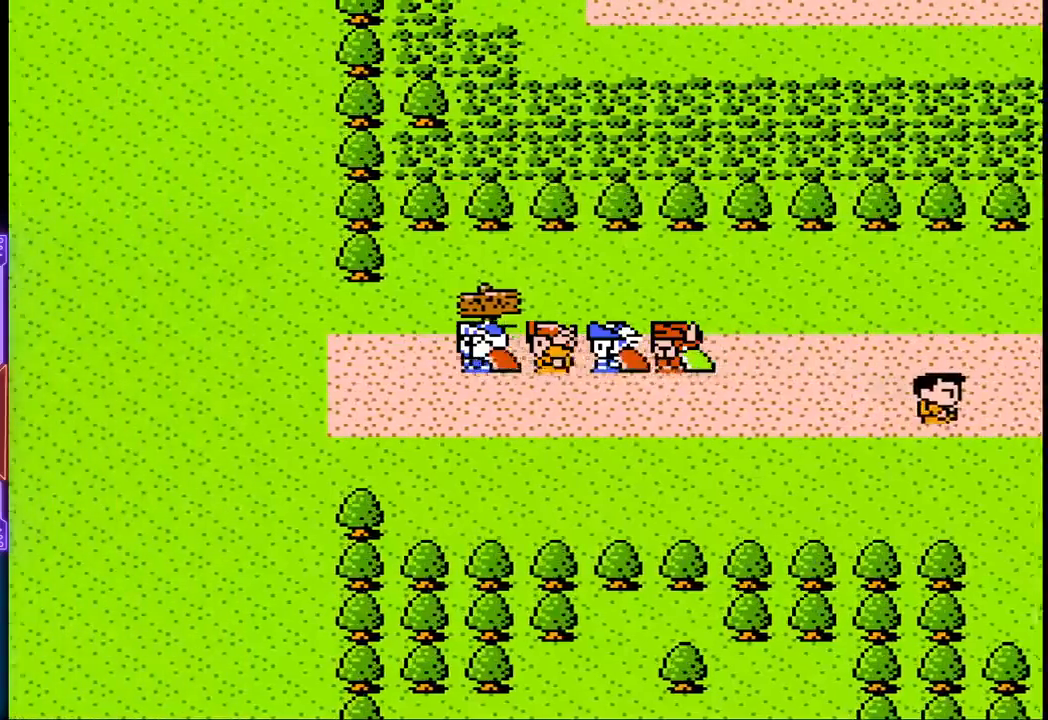
{"buttons": ["DPAD_LEFT"], "events": []}
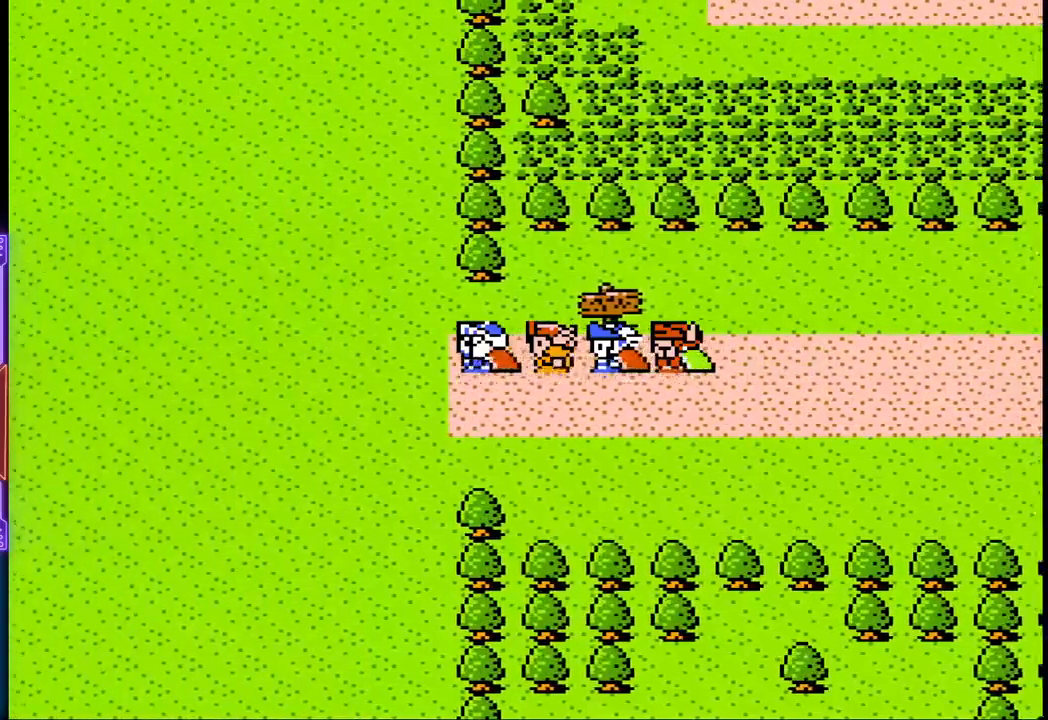
{"buttons": ["DPAD_LEFT"], "events": []}
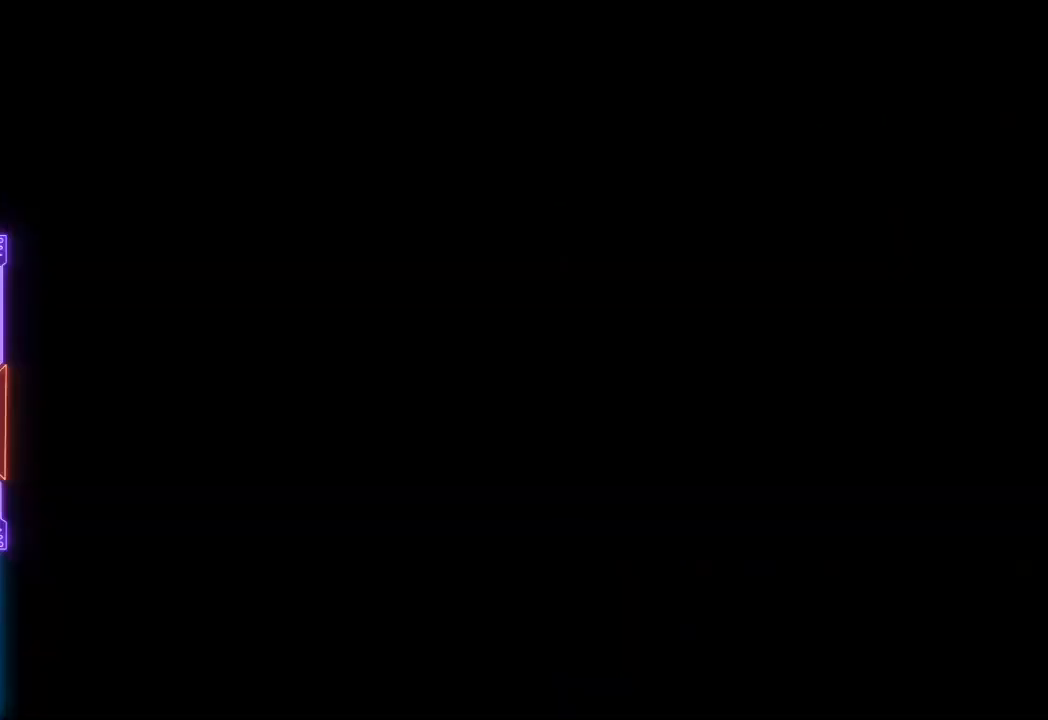
{"buttons": [], "events": [[283, "DPAD_LEFT", "up"]]}
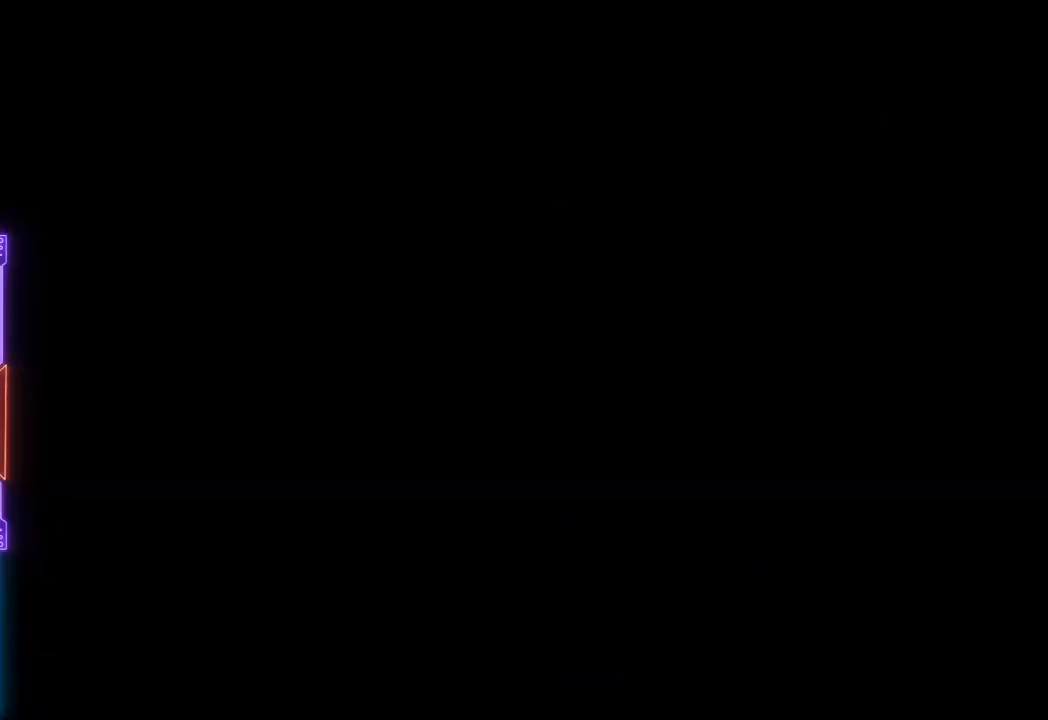
{"buttons": [], "events": []}
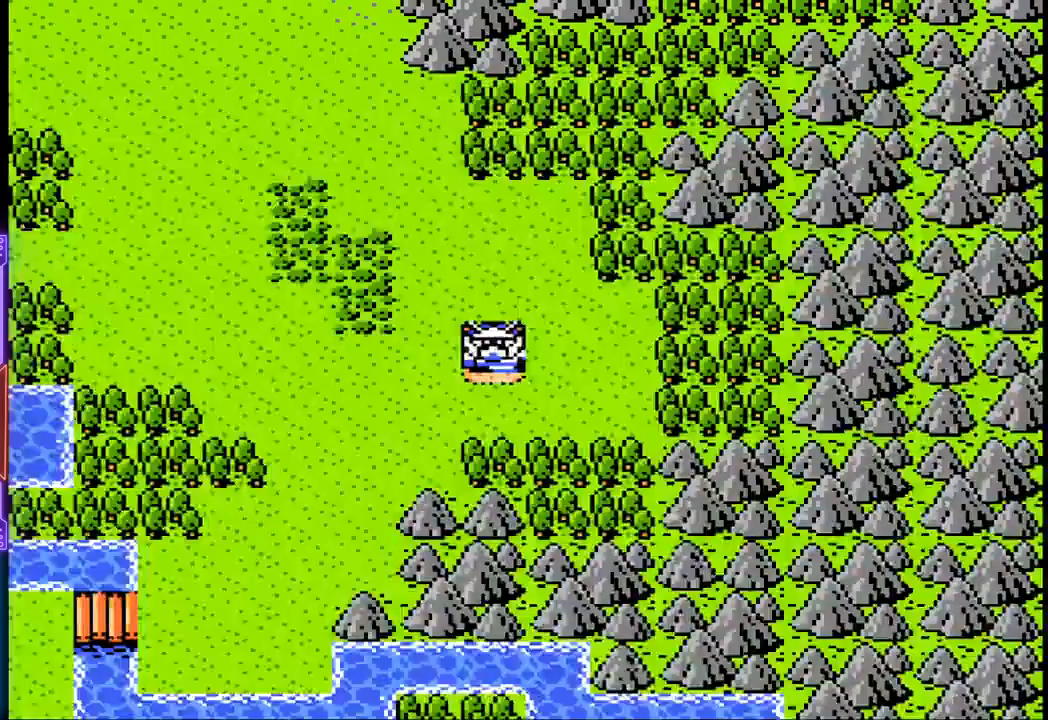
{"buttons": [], "events": []}
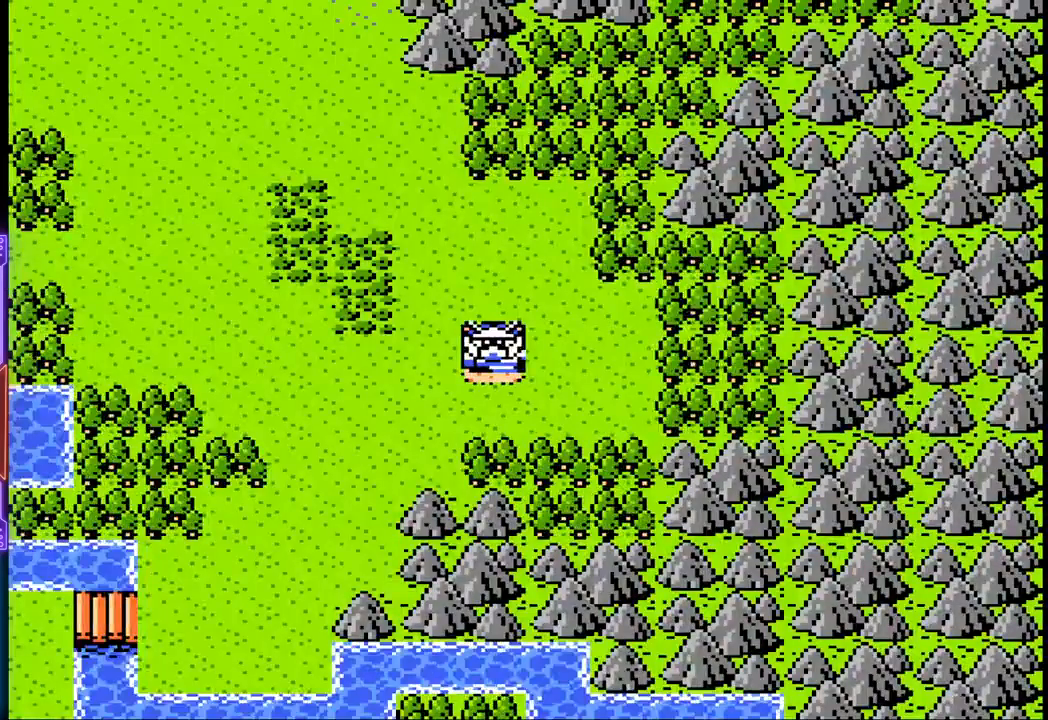
{"buttons": [], "events": []}
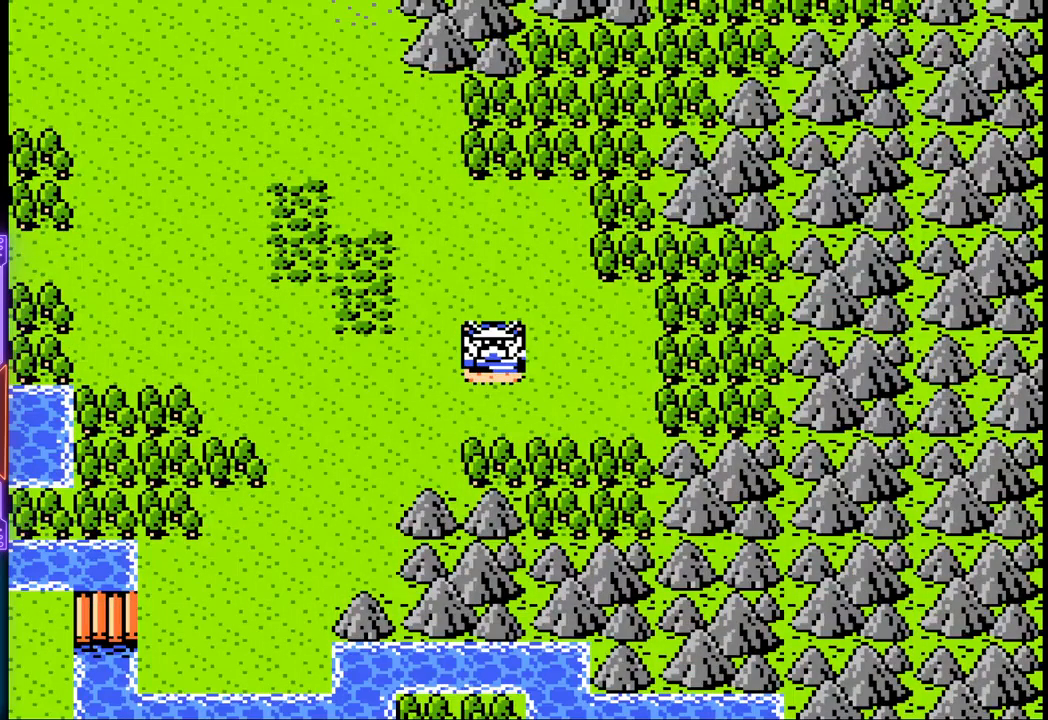
{"buttons": [], "events": []}
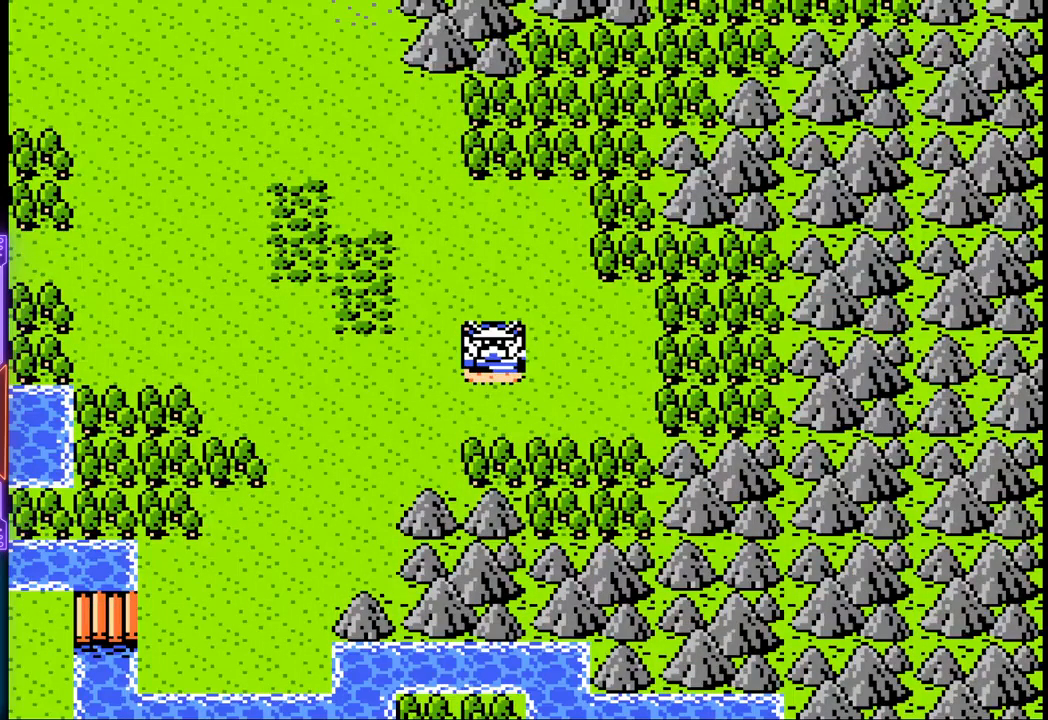
{"buttons": [], "events": []}
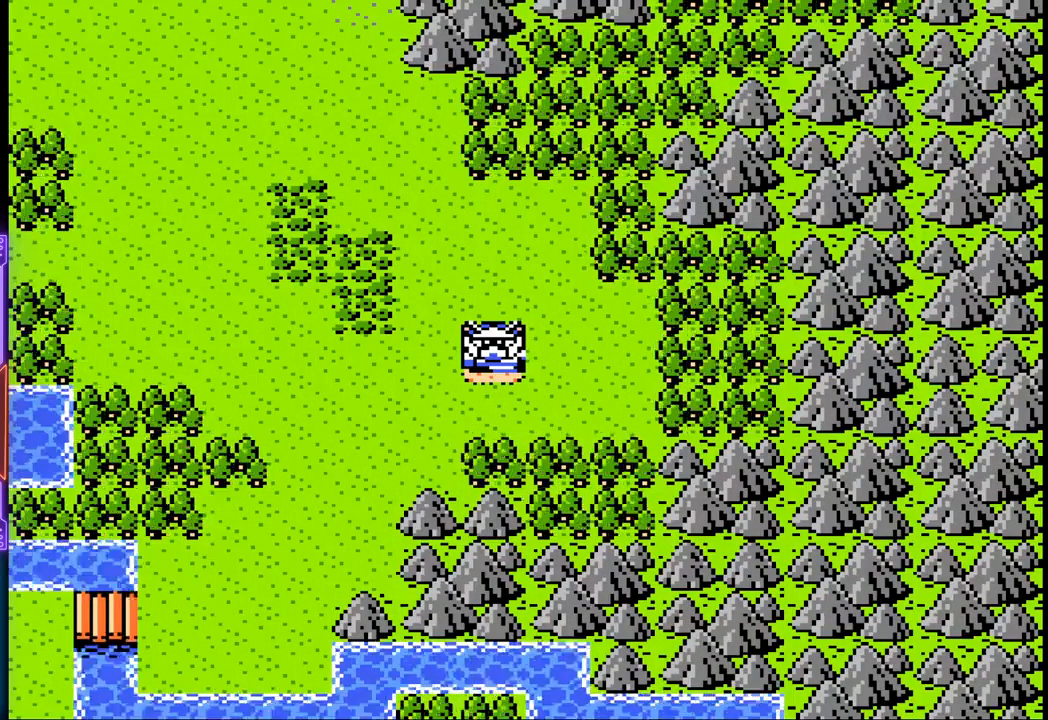
{"buttons": [], "events": []}
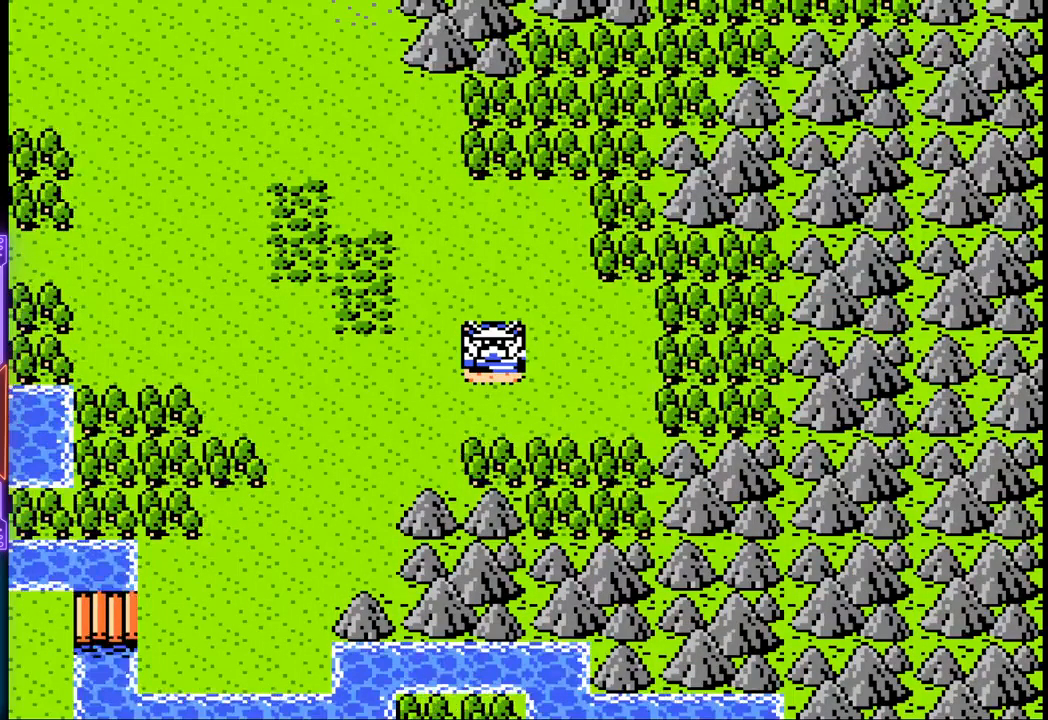
{"buttons": [], "events": []}
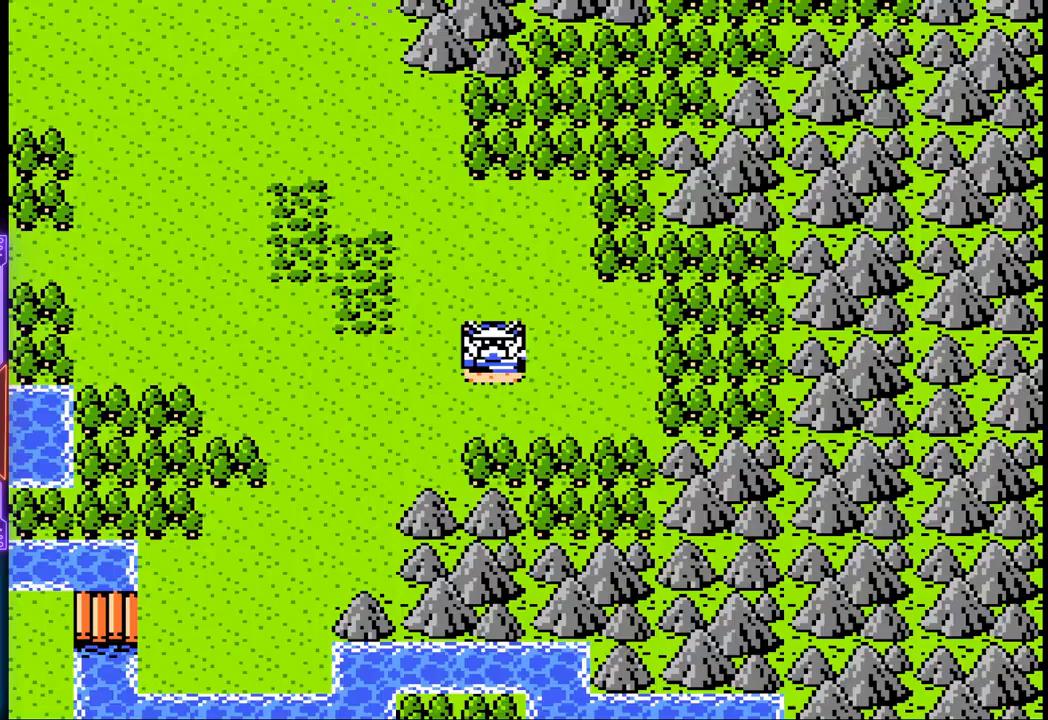
{"buttons": [], "events": []}
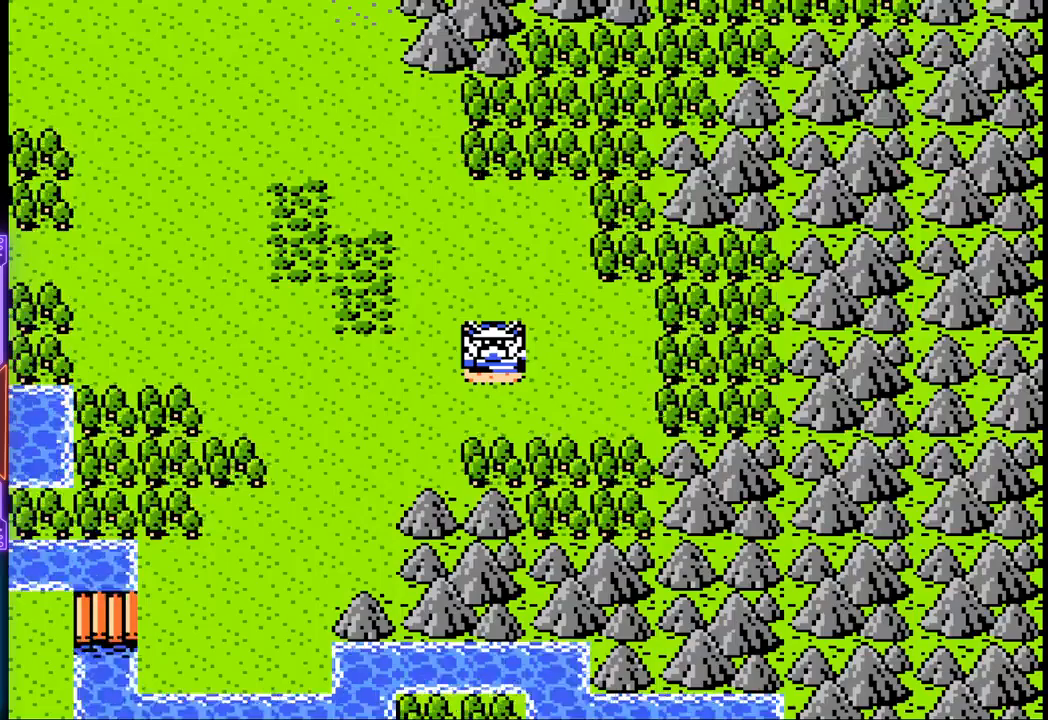
{"buttons": ["DPAD_UP"], "events": [[467, "DPAD_UP", "down"]]}
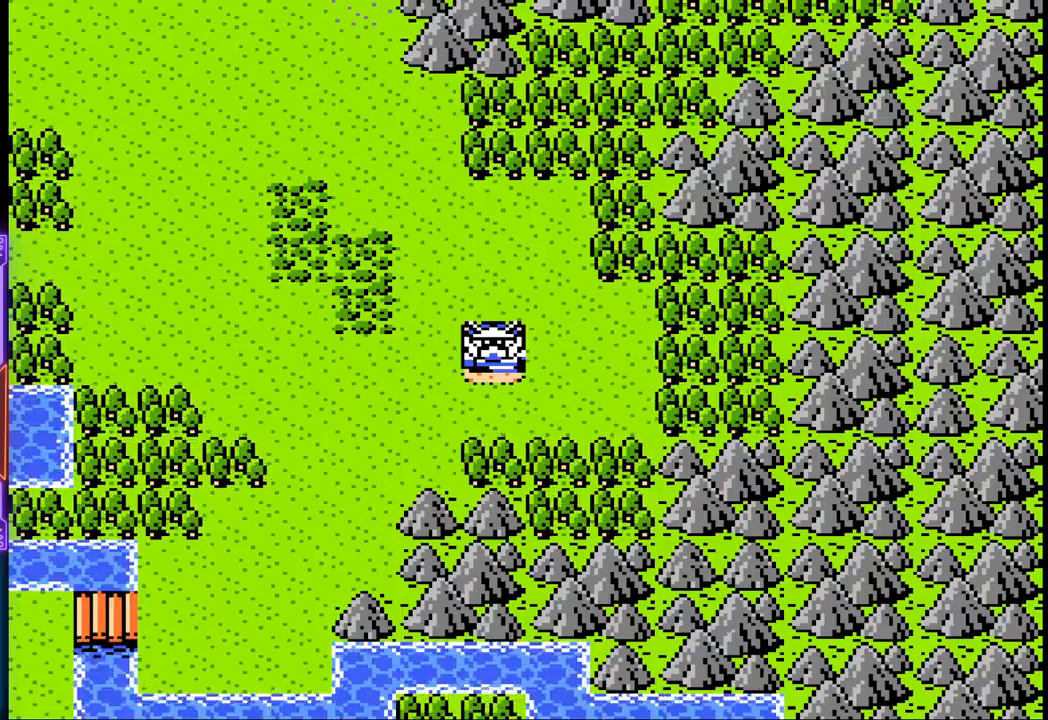
{"buttons": ["DPAD_LEFT"], "events": [[333, "DPAD_LEFT", "down"], [433, "DPAD_UP", "up"]]}
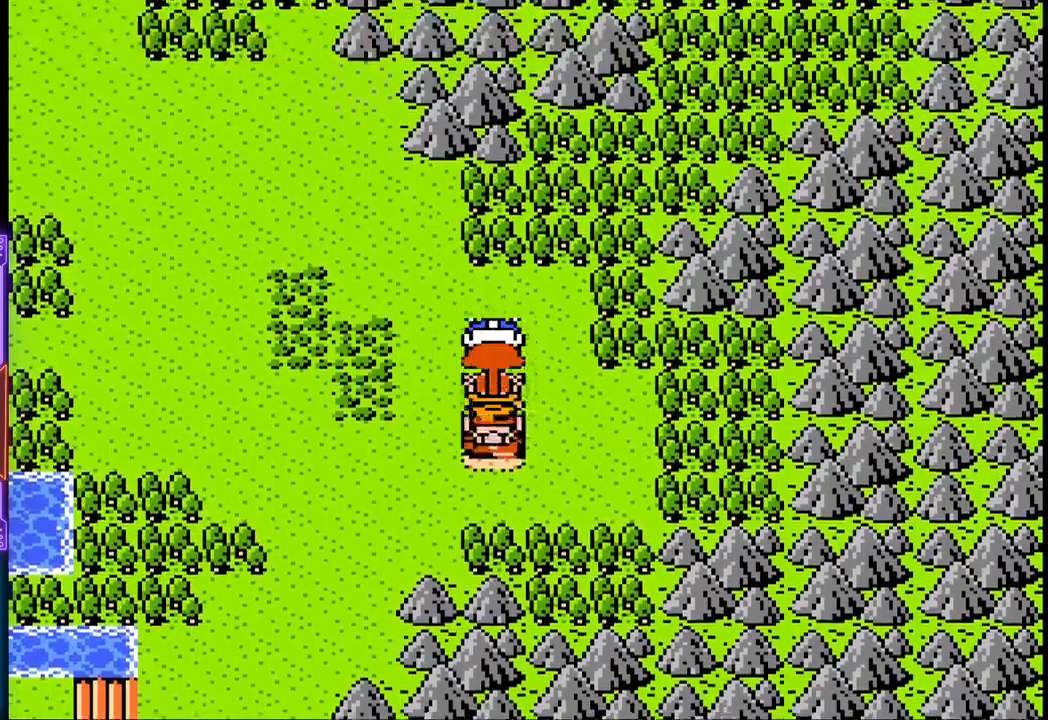
{"buttons": ["DPAD_LEFT"], "events": []}
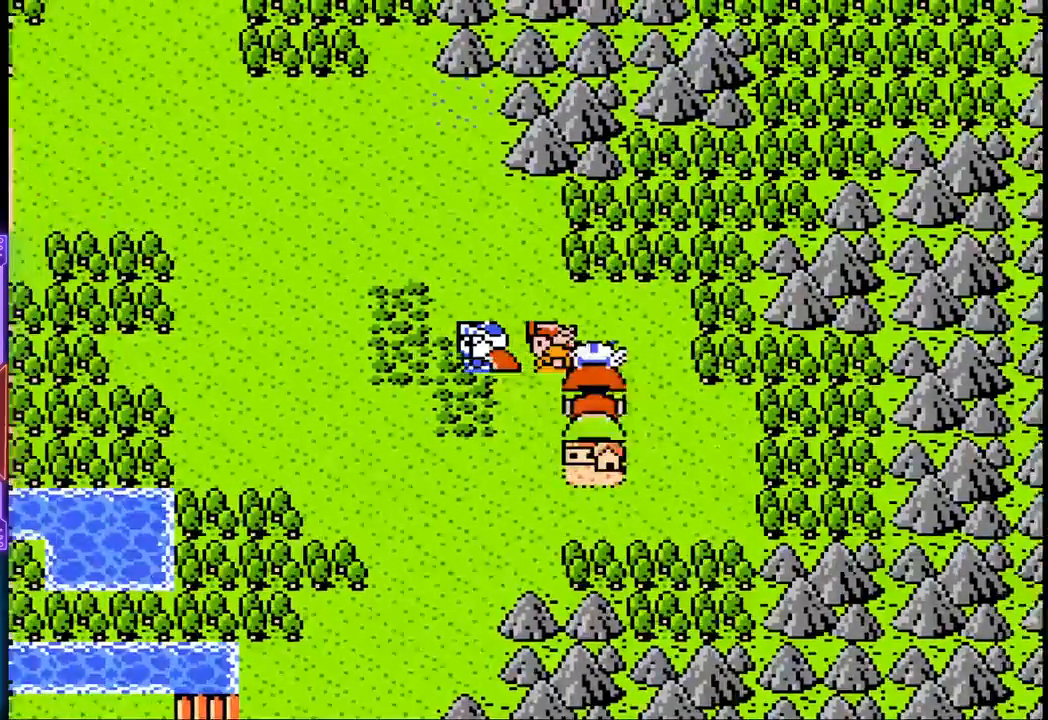
{"buttons": ["DPAD_LEFT"], "events": []}
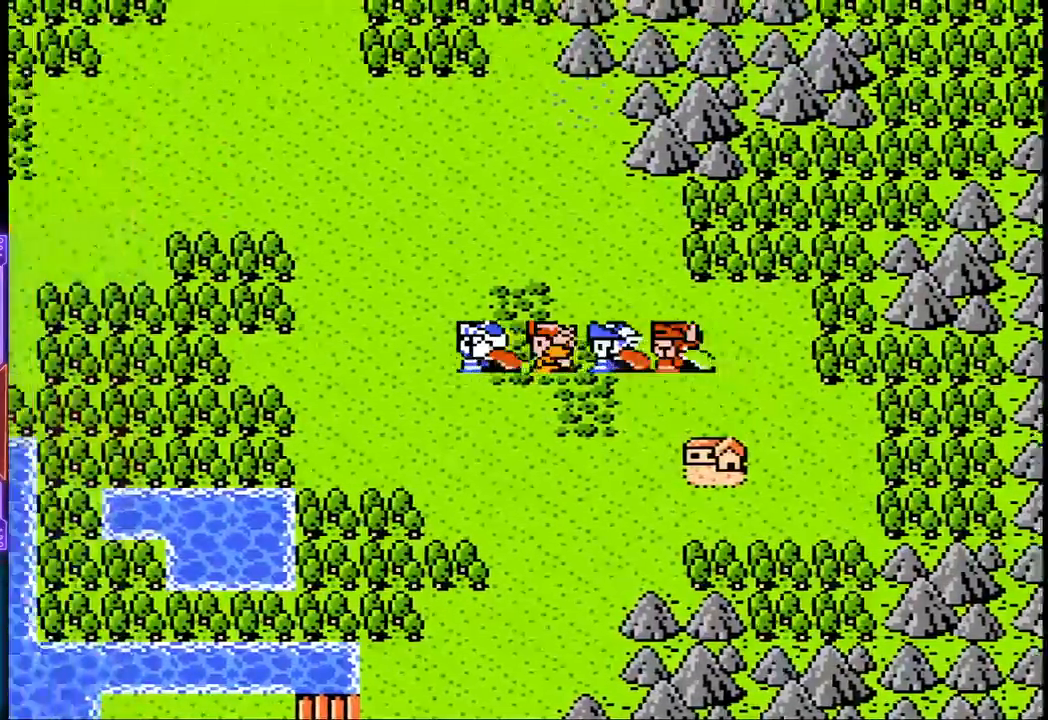
{"buttons": ["DPAD_LEFT"], "events": []}
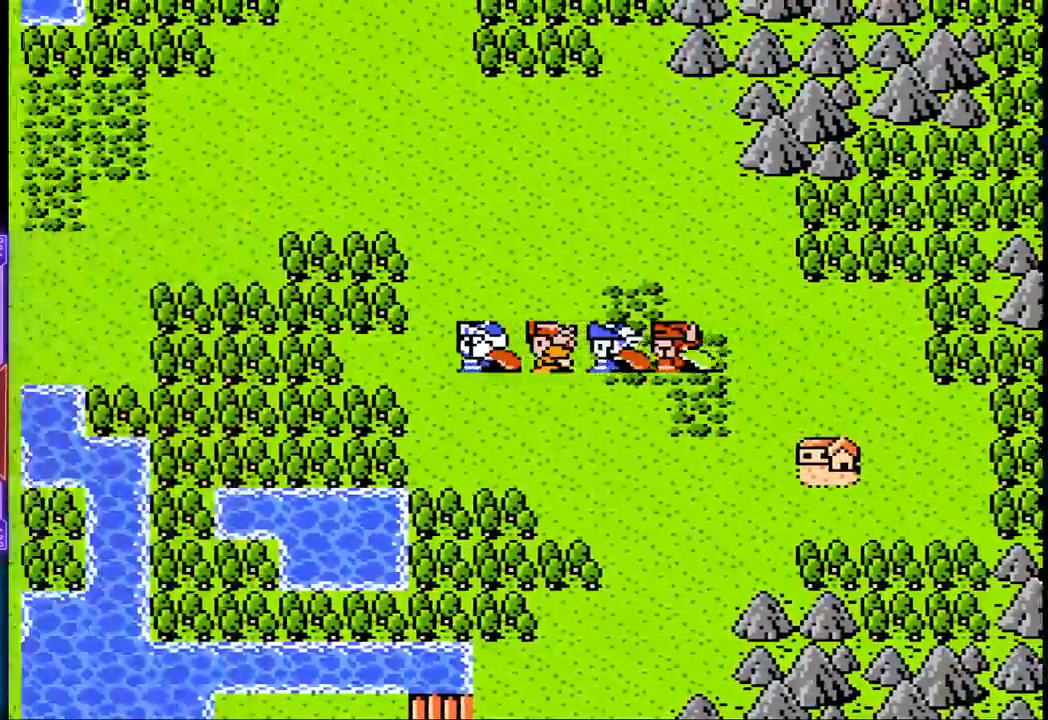
{"buttons": ["DPAD_LEFT"], "events": []}
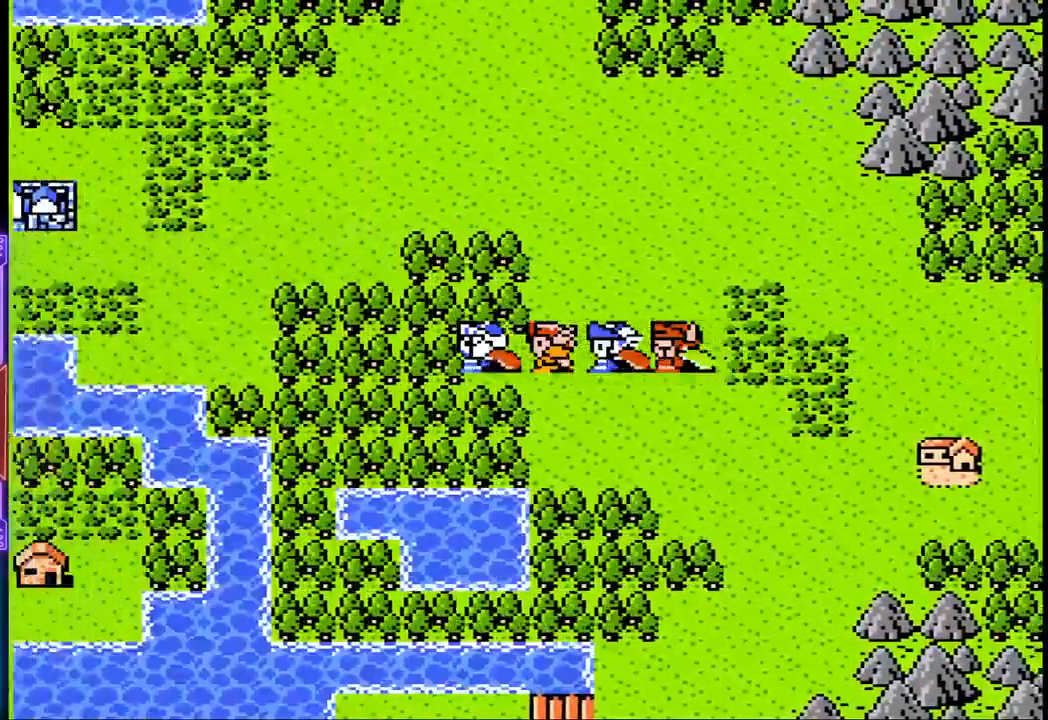
{"buttons": ["DPAD_LEFT"], "events": []}
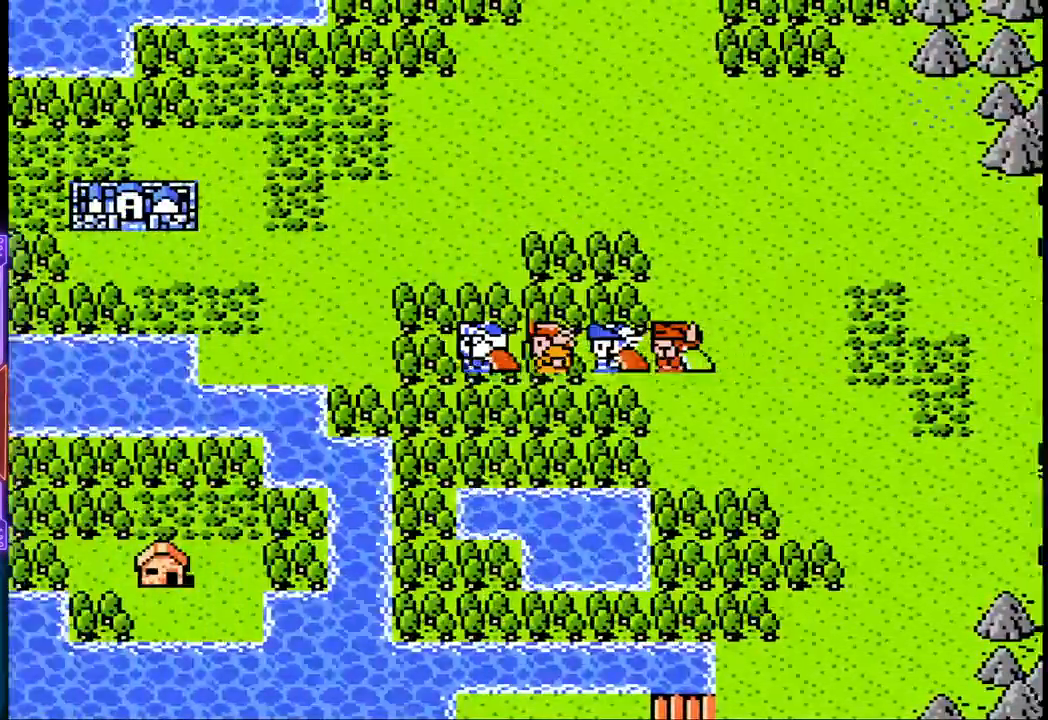
{"buttons": ["DPAD_LEFT"], "events": []}
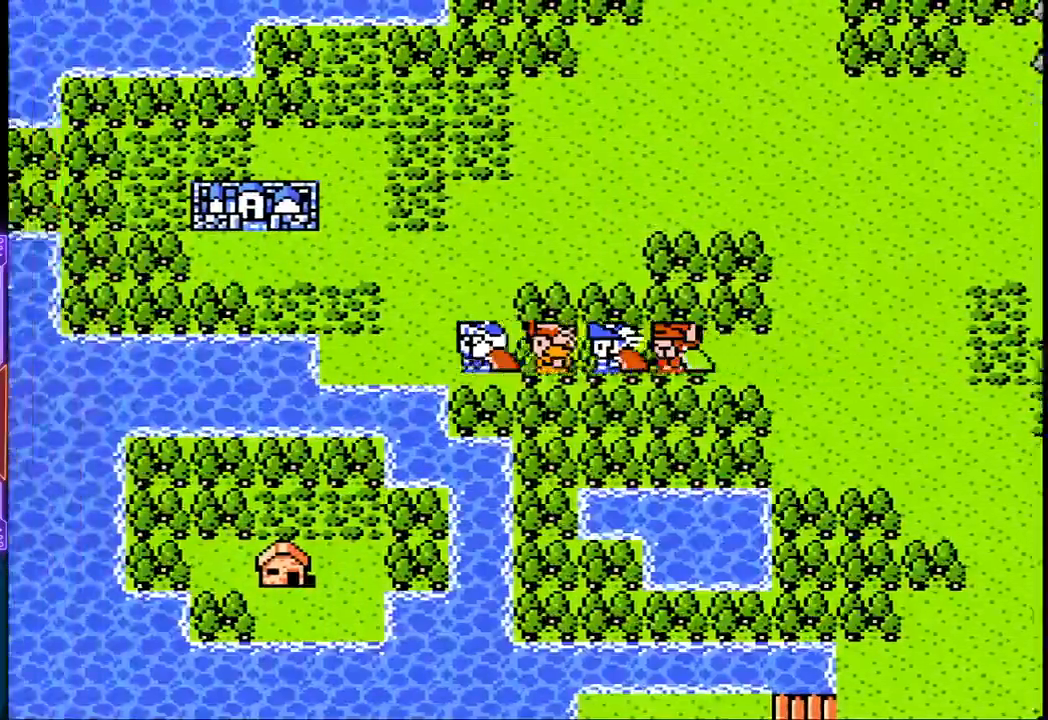
{"buttons": ["DPAD_UP"], "events": [[267, "DPAD_UP", "down"], [383, "DPAD_LEFT", "up"]]}
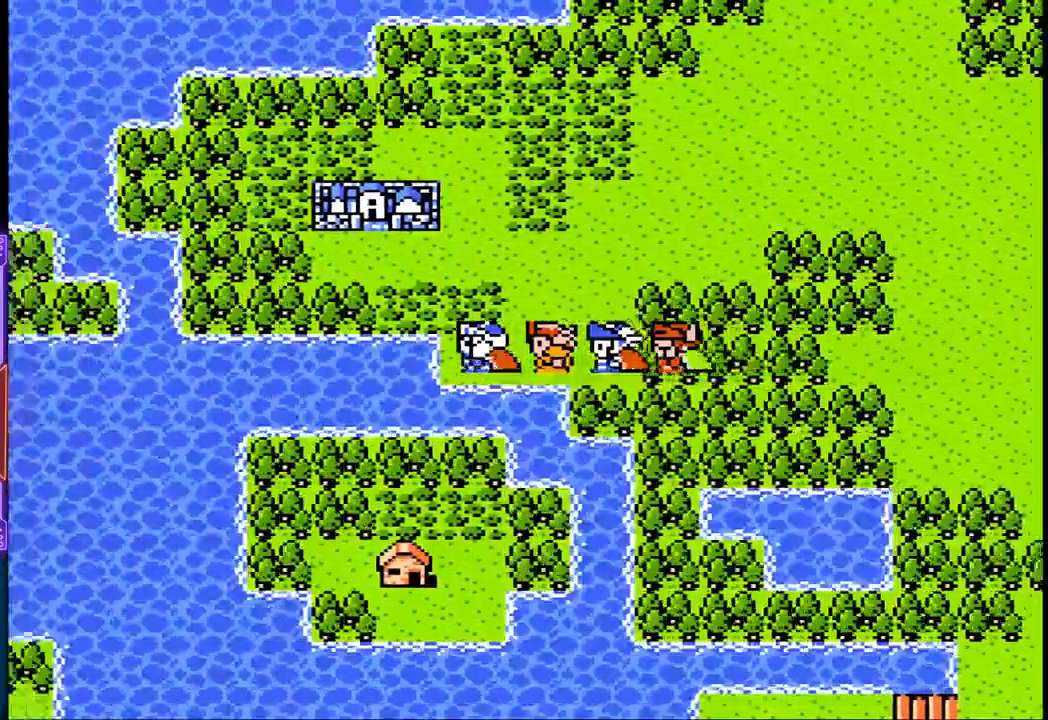
{"buttons": ["DPAD_UP"], "events": [[133, "DPAD_LEFT", "down"], [217, "DPAD_UP", "up"], [433, "DPAD_UP", "down"], [500, "DPAD_LEFT", "up"]]}
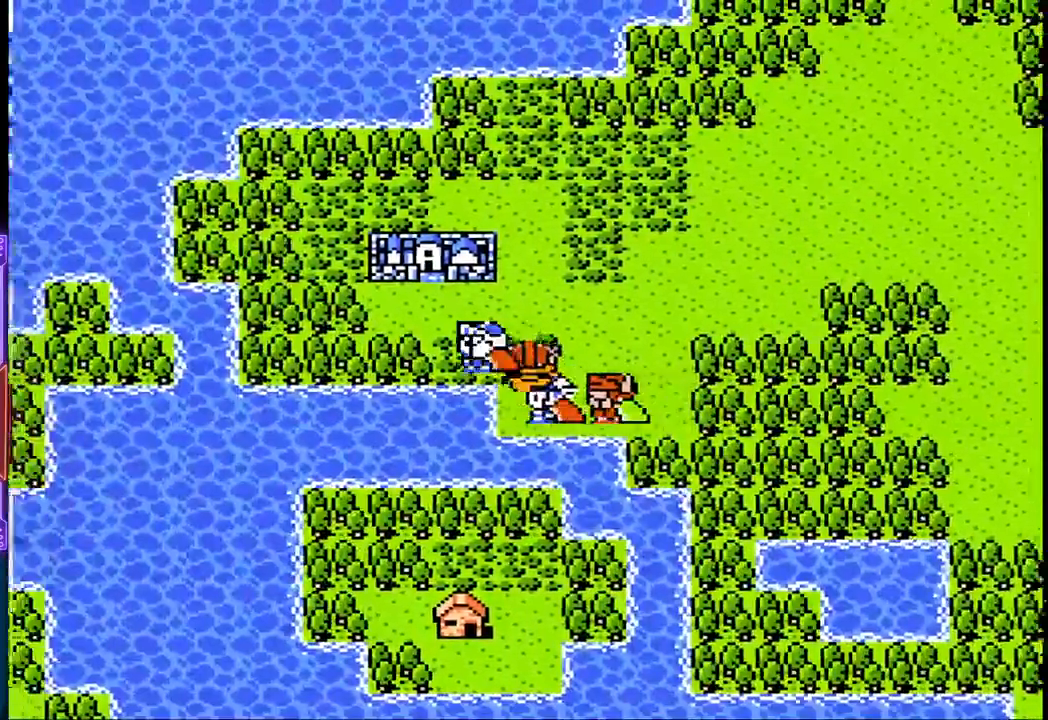
{"buttons": ["DPAD_UP"], "events": []}
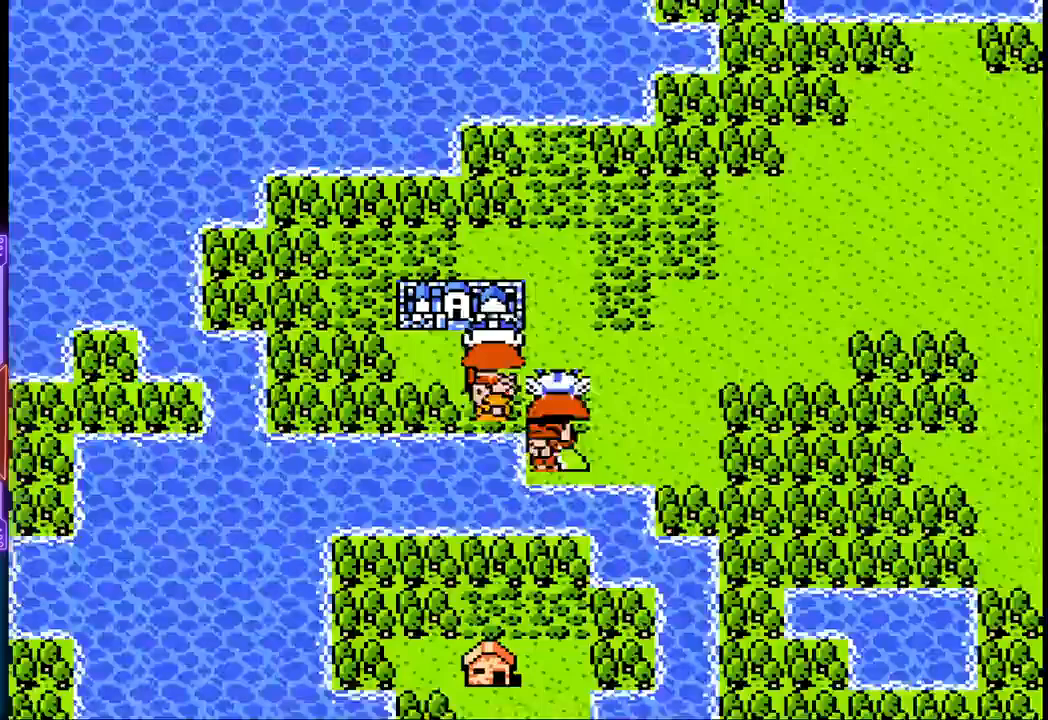
{"buttons": [], "events": [[483, "DPAD_UP", "up"]]}